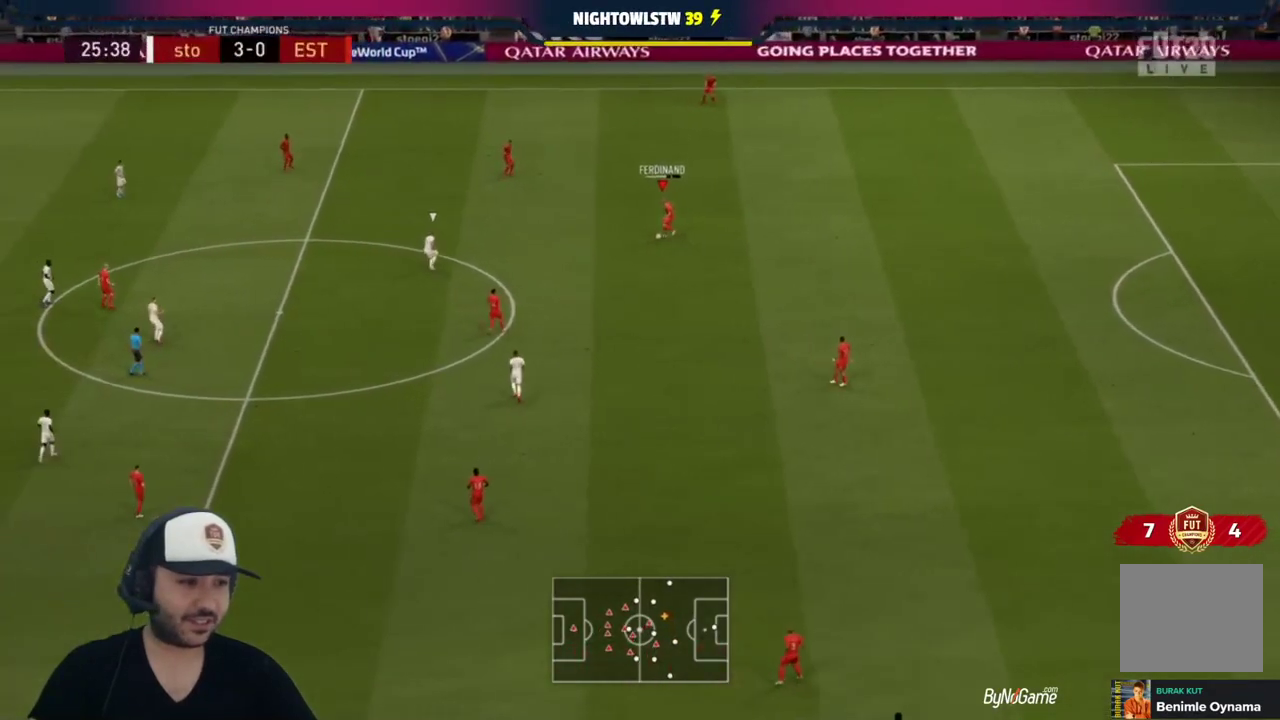
Gameplay with a controller (PlayStation layout); each line is a JSON object with the inputs held at the frame after it. "events" lists button and stick changes between this image and that frame as [ms after this image, input, new state], when the widget could be followed in between.
{"buttons": [], "left_stick": "left", "right_stick": "center", "events": [[117, "left_stick", "center"], [383, "left_stick", "left"]]}
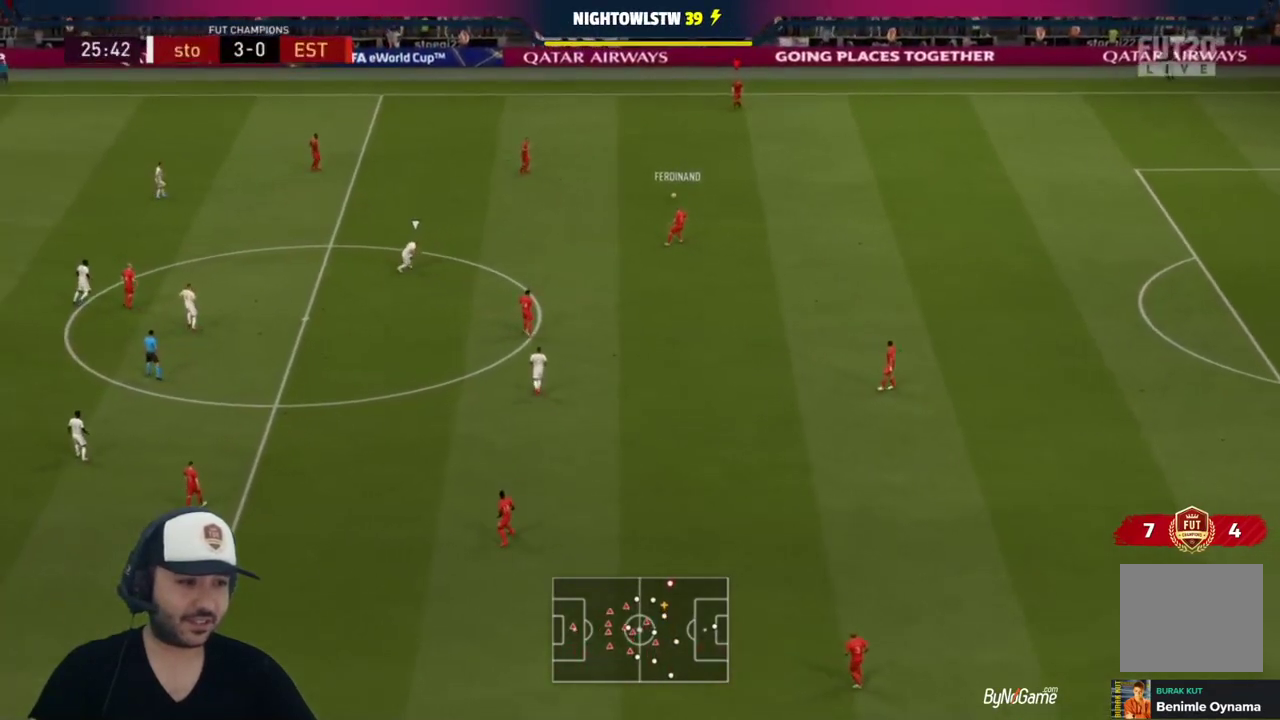
{"buttons": [], "left_stick": "left", "right_stick": "center", "events": []}
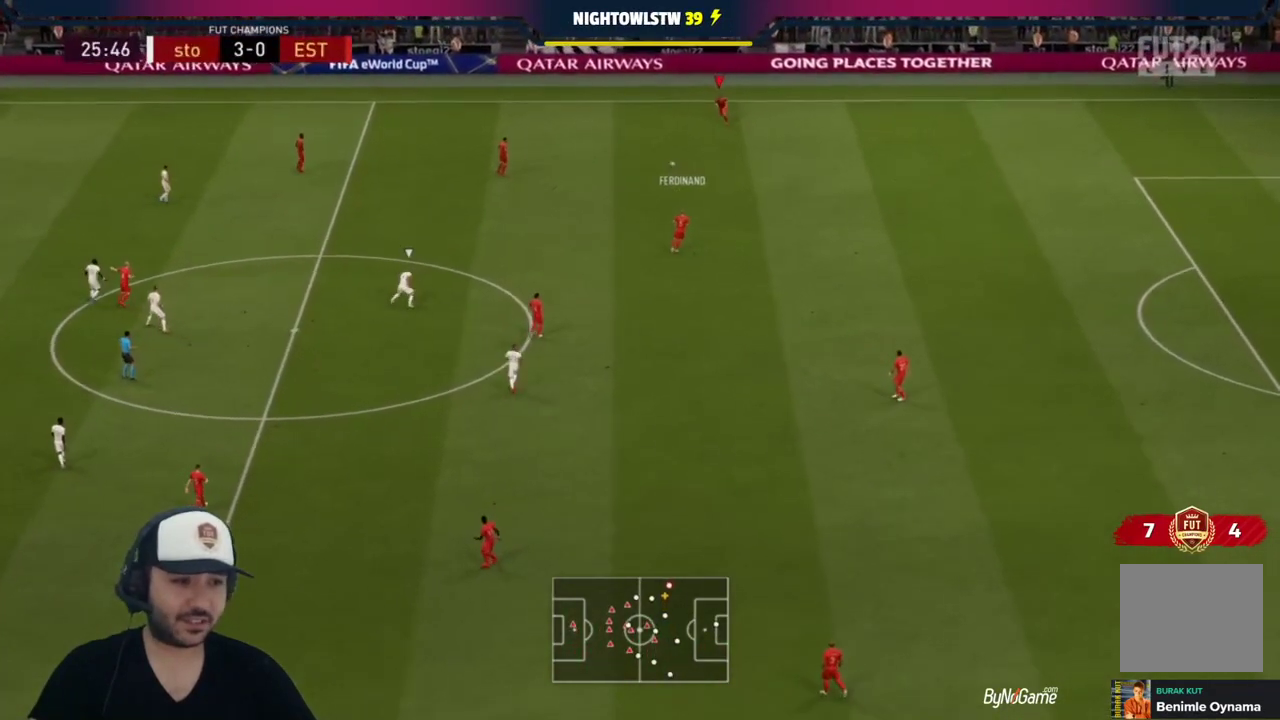
{"buttons": [], "left_stick": "left", "right_stick": "center", "events": []}
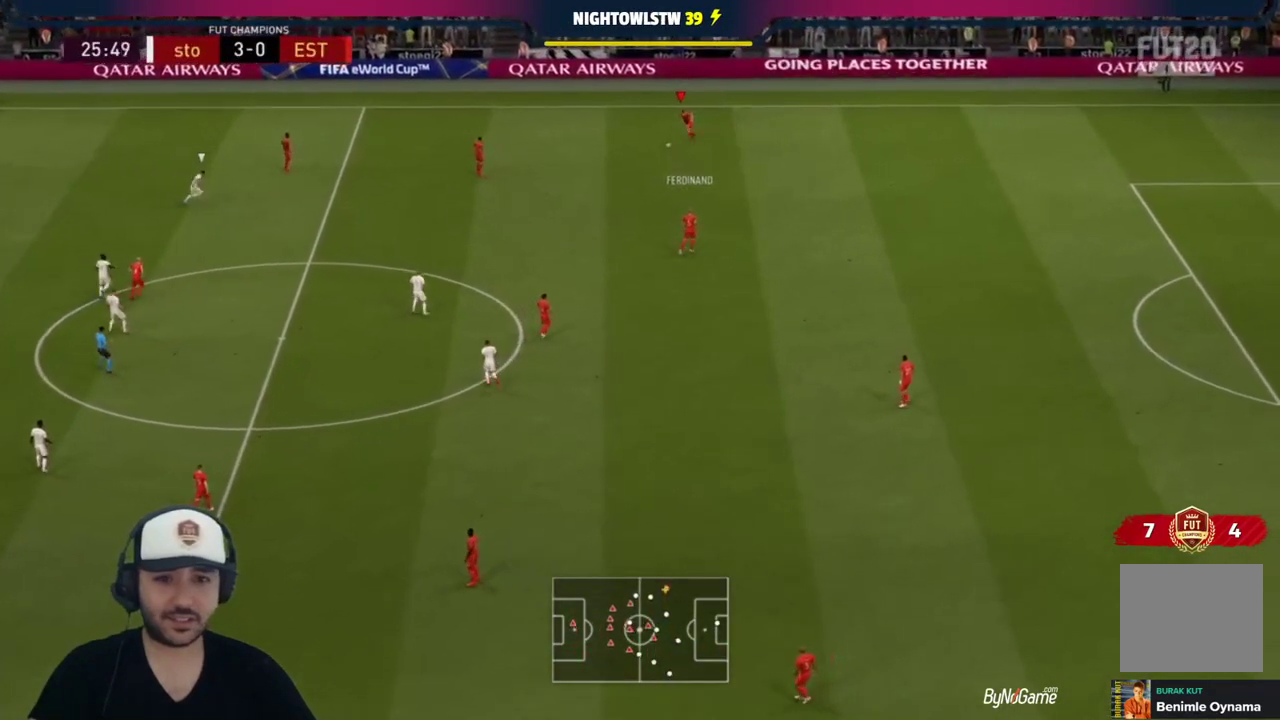
{"buttons": ["R1"], "left_stick": "left", "right_stick": "center", "events": [[50, "L1", "down"], [100, "R1", "down"], [200, "L1", "up"]]}
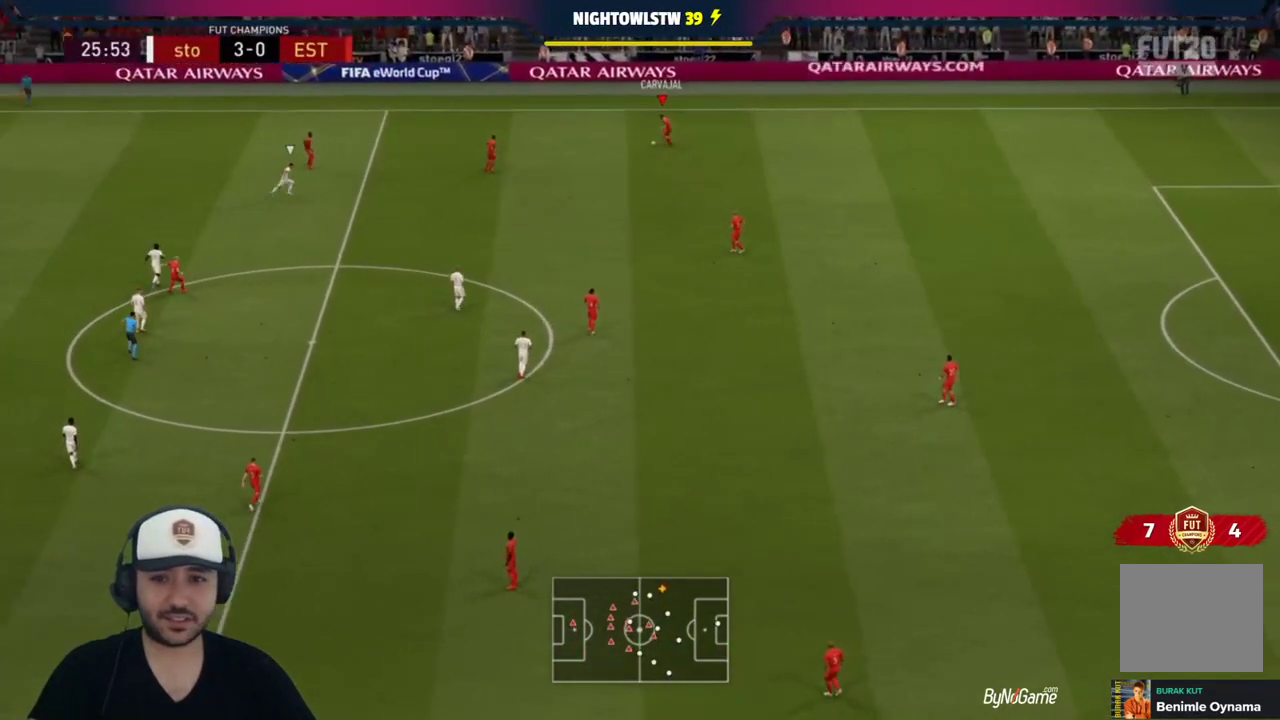
{"buttons": [], "left_stick": "left", "right_stick": "center", "events": [[167, "L1", "down"], [300, "L1", "up"], [367, "R1", "up"]]}
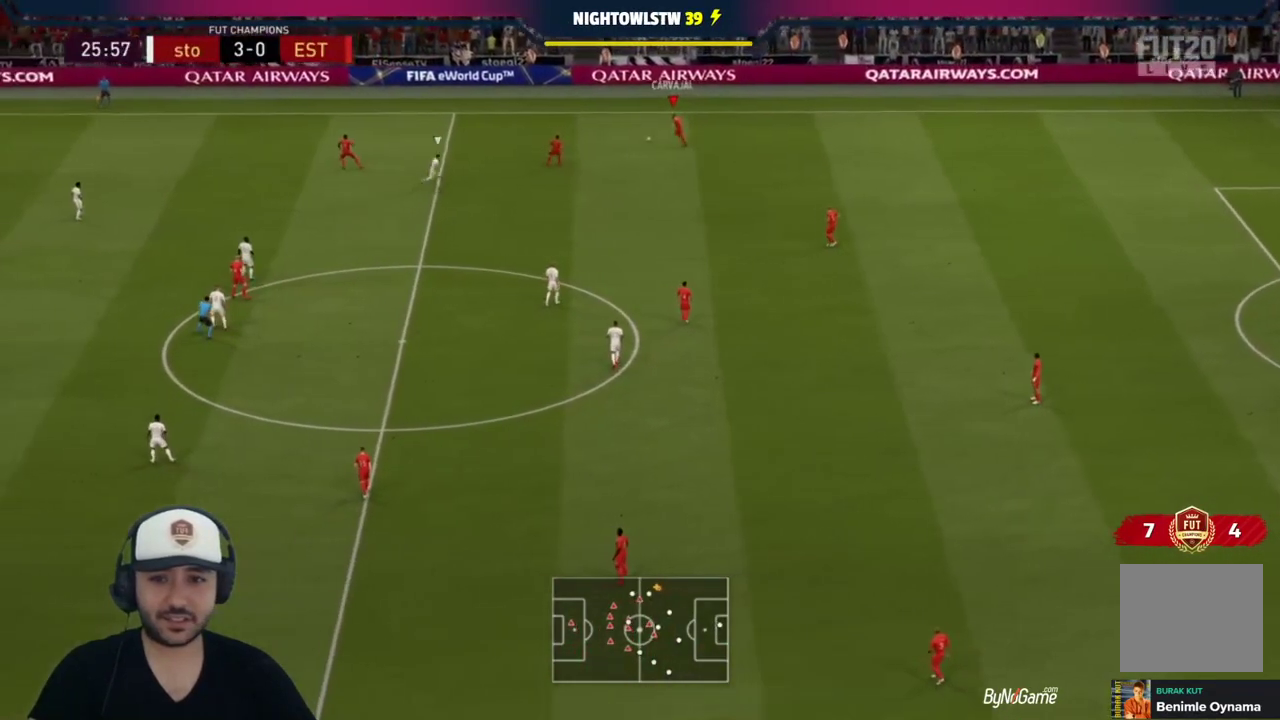
{"buttons": ["TRIANGLE"], "left_stick": "left", "right_stick": "center", "events": [[500, "TRIANGLE", "down"]]}
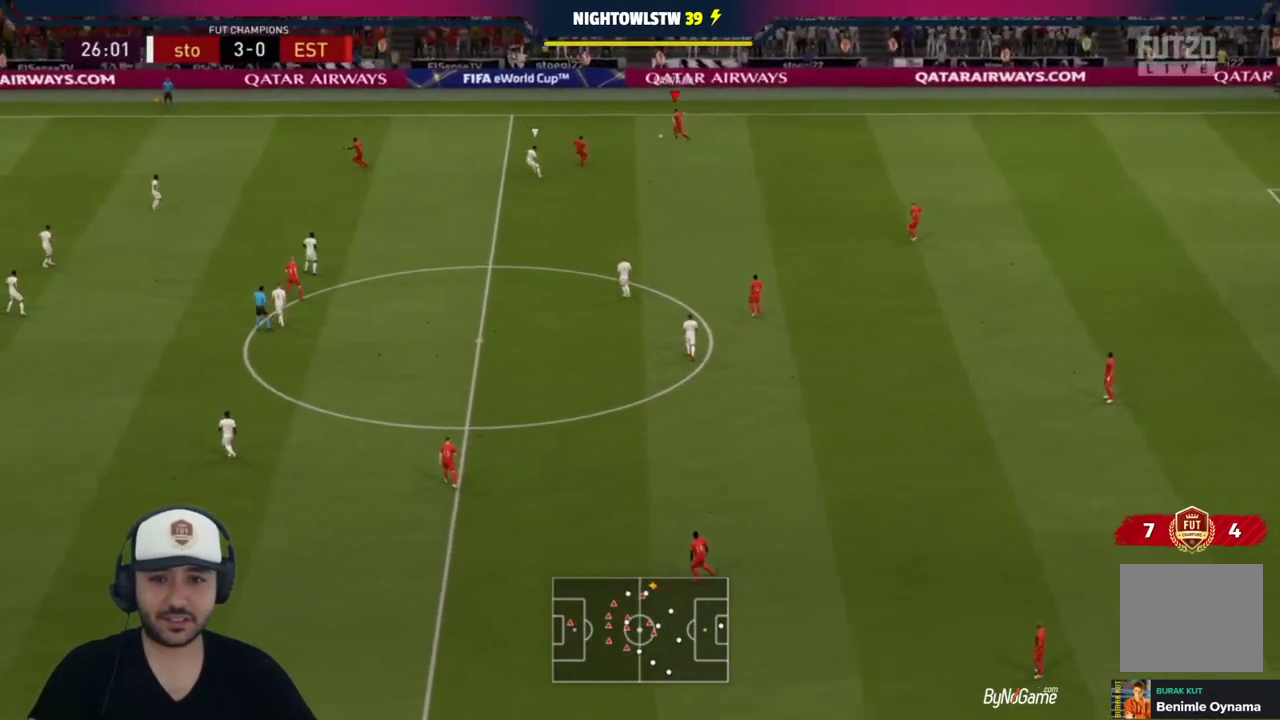
{"buttons": [], "left_stick": "left", "right_stick": "center", "events": [[267, "TRIANGLE", "up"]]}
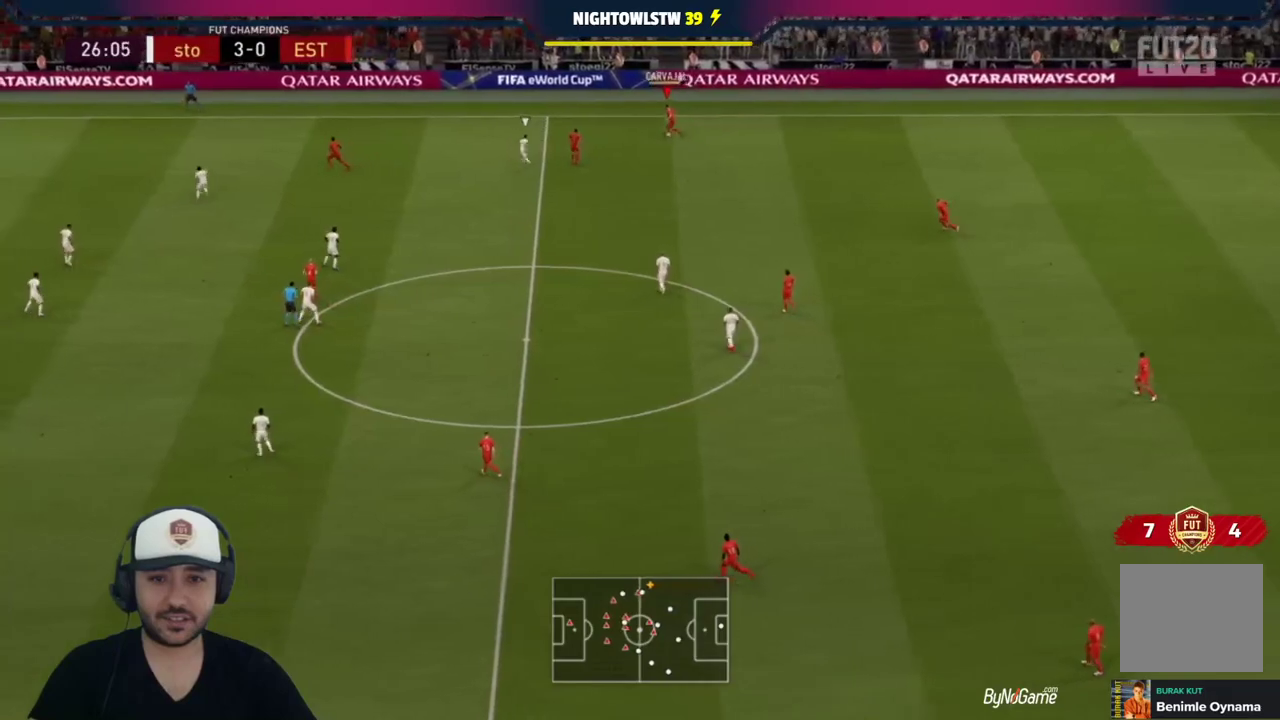
{"buttons": ["R1"], "left_stick": "left", "right_stick": "center", "events": [[167, "R1", "down"]]}
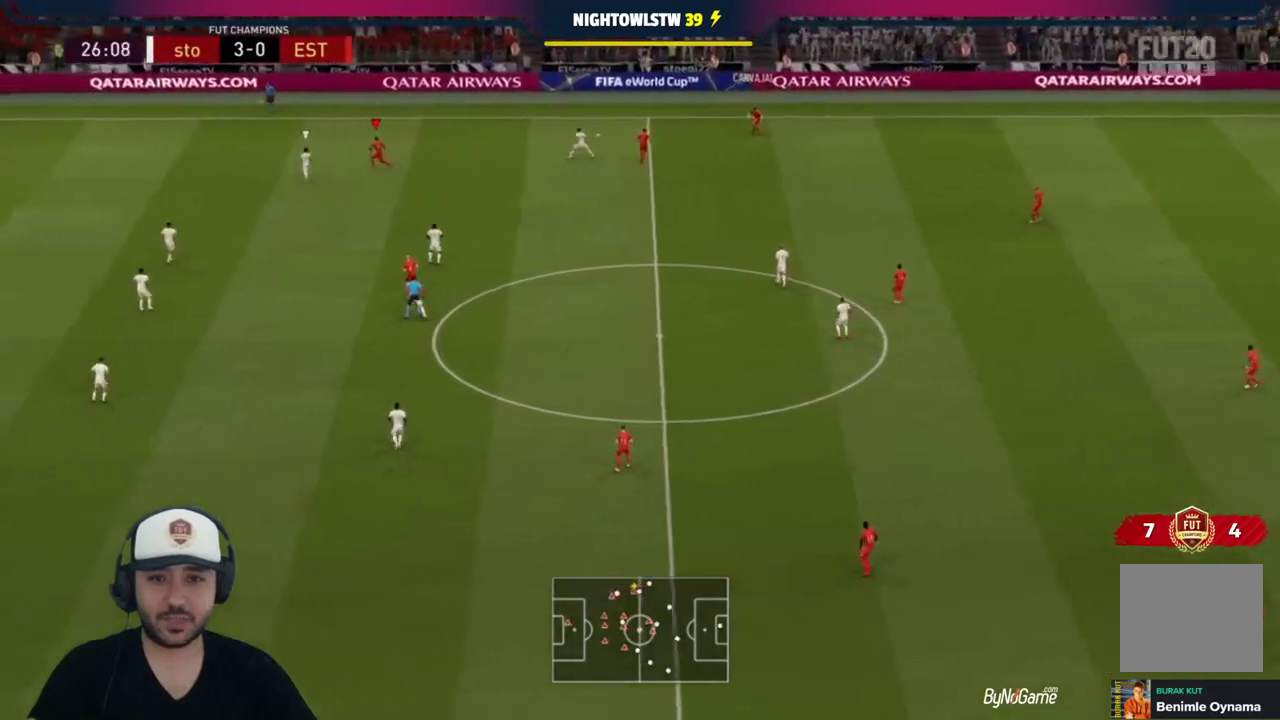
{"buttons": ["R1"], "left_stick": "left", "right_stick": "center", "events": []}
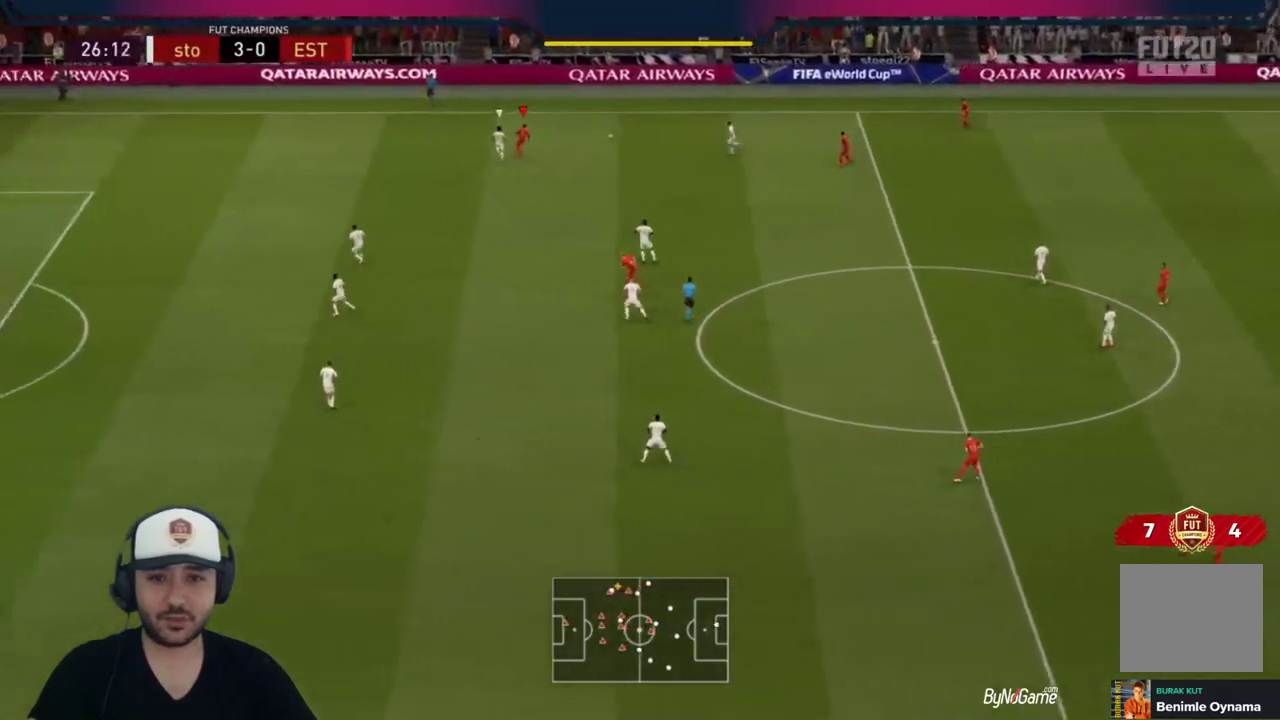
{"buttons": ["R1"], "left_stick": "left", "right_stick": "center", "events": []}
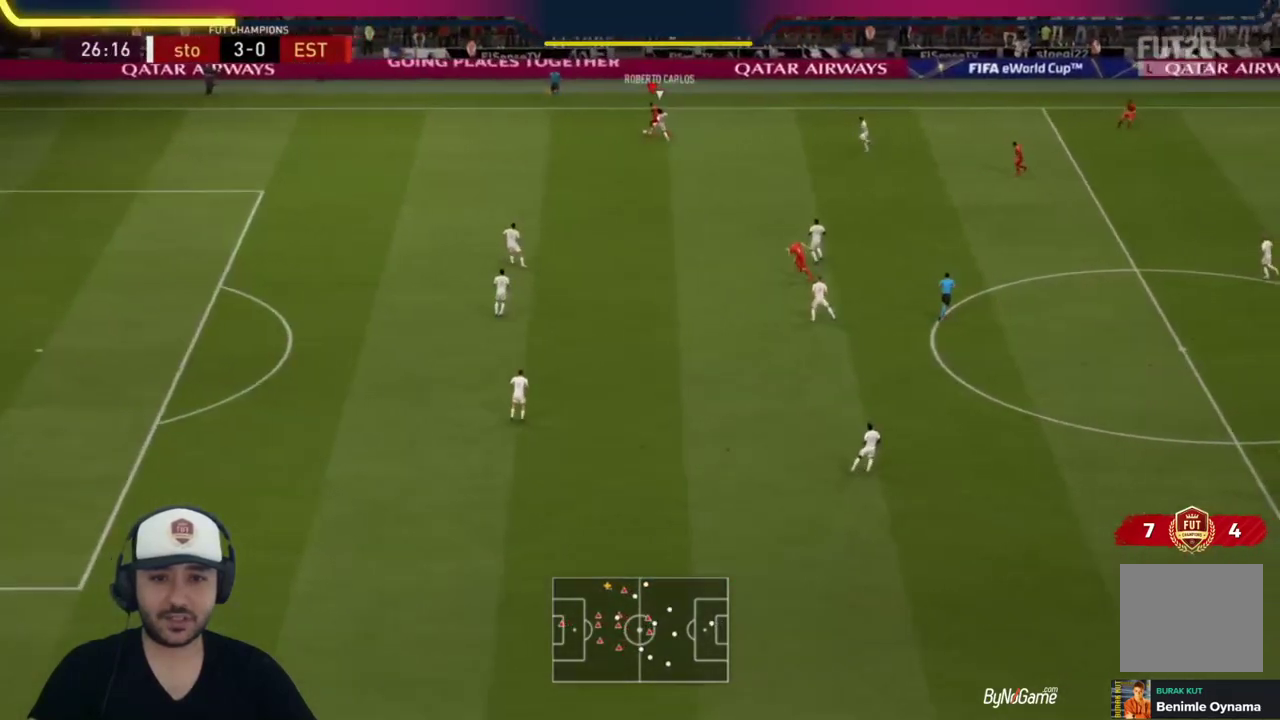
{"buttons": ["R1"], "left_stick": "left", "right_stick": "center", "events": [[267, "R1", "up"], [417, "R1", "down"]]}
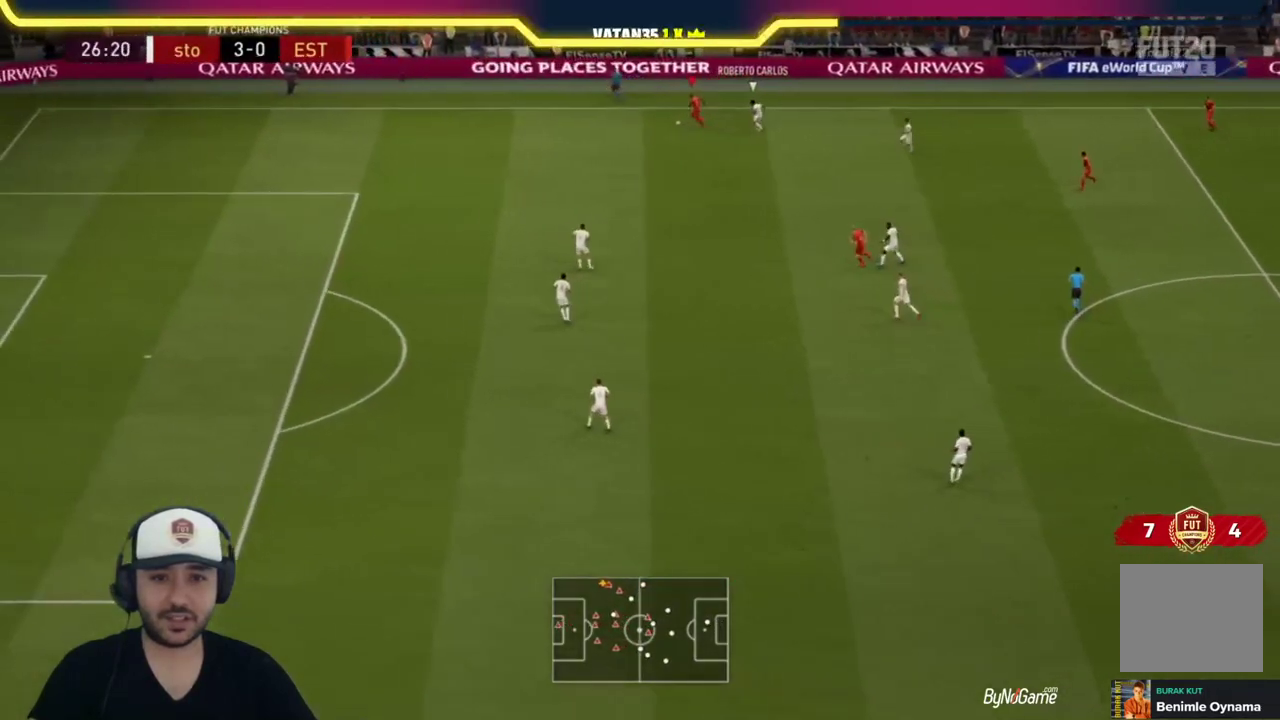
{"buttons": ["R1"], "left_stick": "down-left", "right_stick": "center", "events": [[317, "left_stick", "down-left"]]}
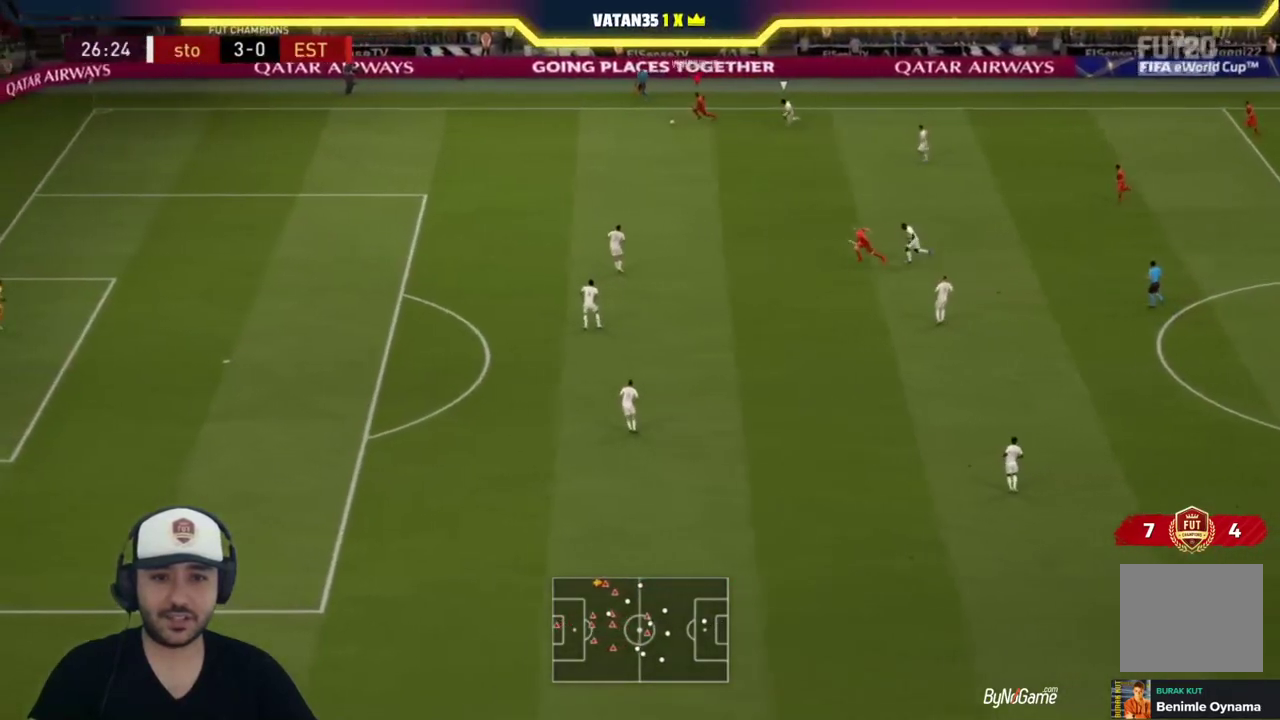
{"buttons": ["R1"], "left_stick": "down-left", "right_stick": "center", "events": []}
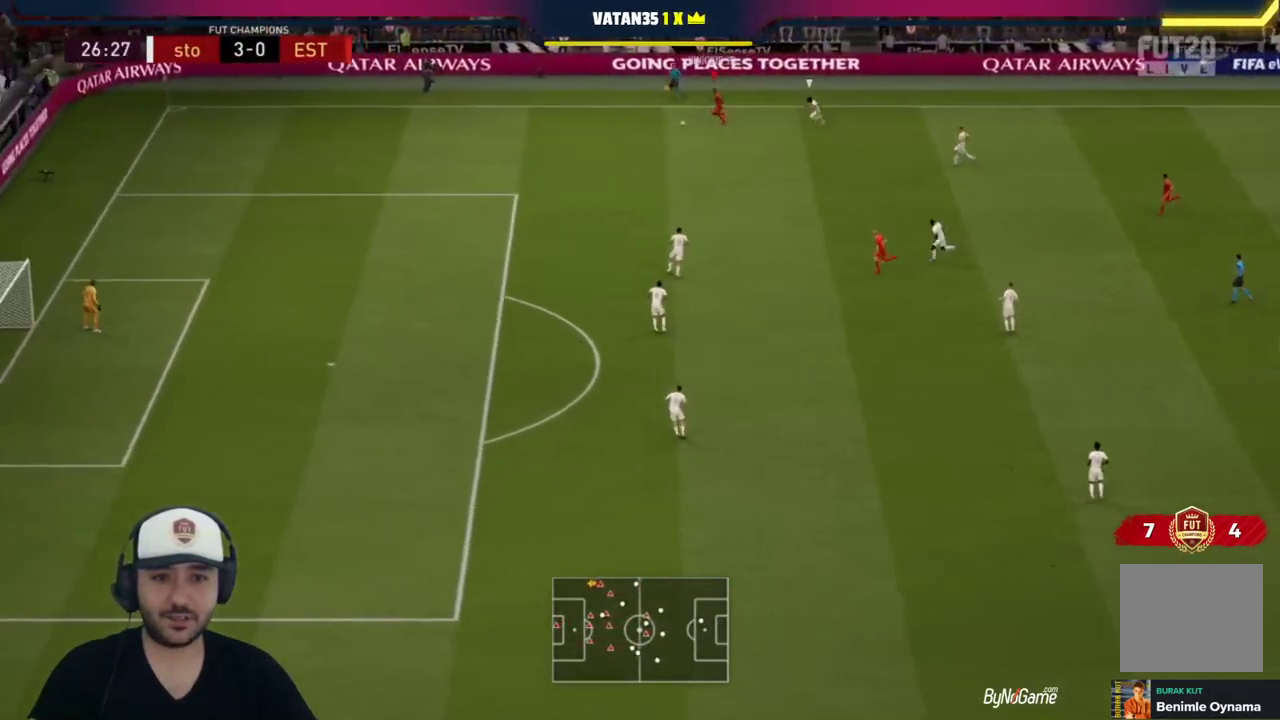
{"buttons": ["R1"], "left_stick": "down-left", "right_stick": "center", "events": []}
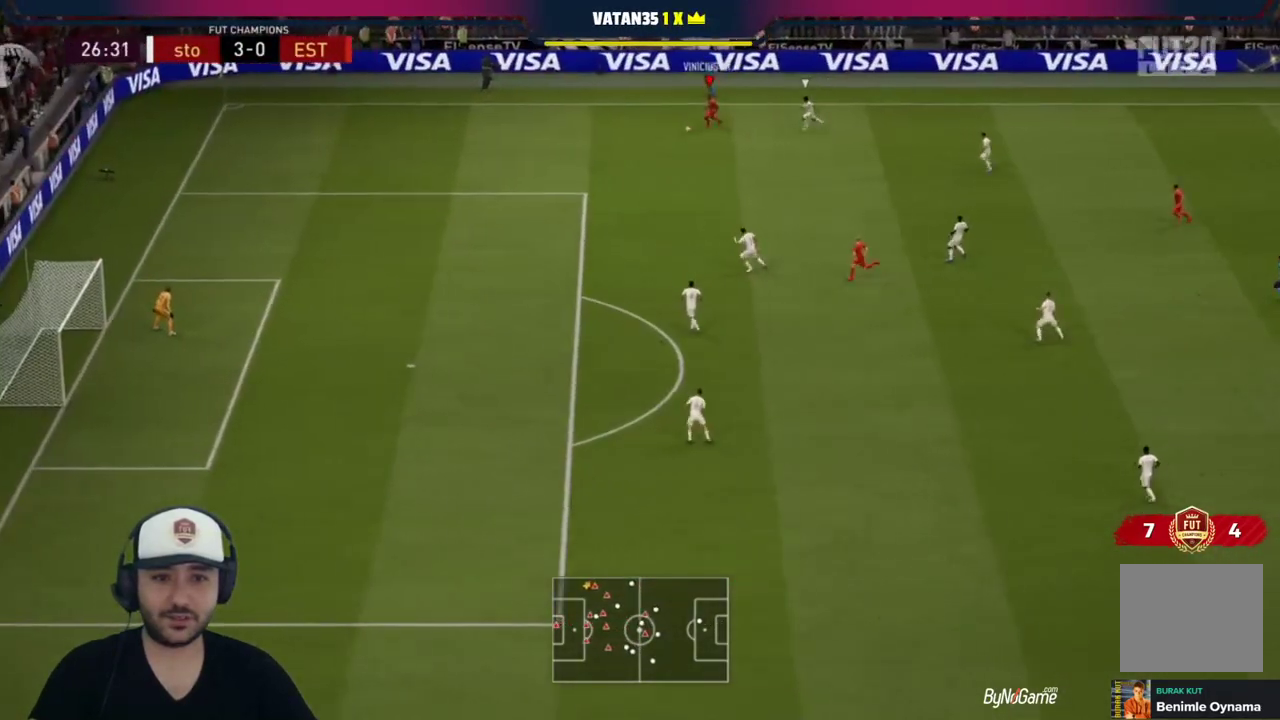
{"buttons": ["R1"], "left_stick": "down-left", "right_stick": "center", "events": []}
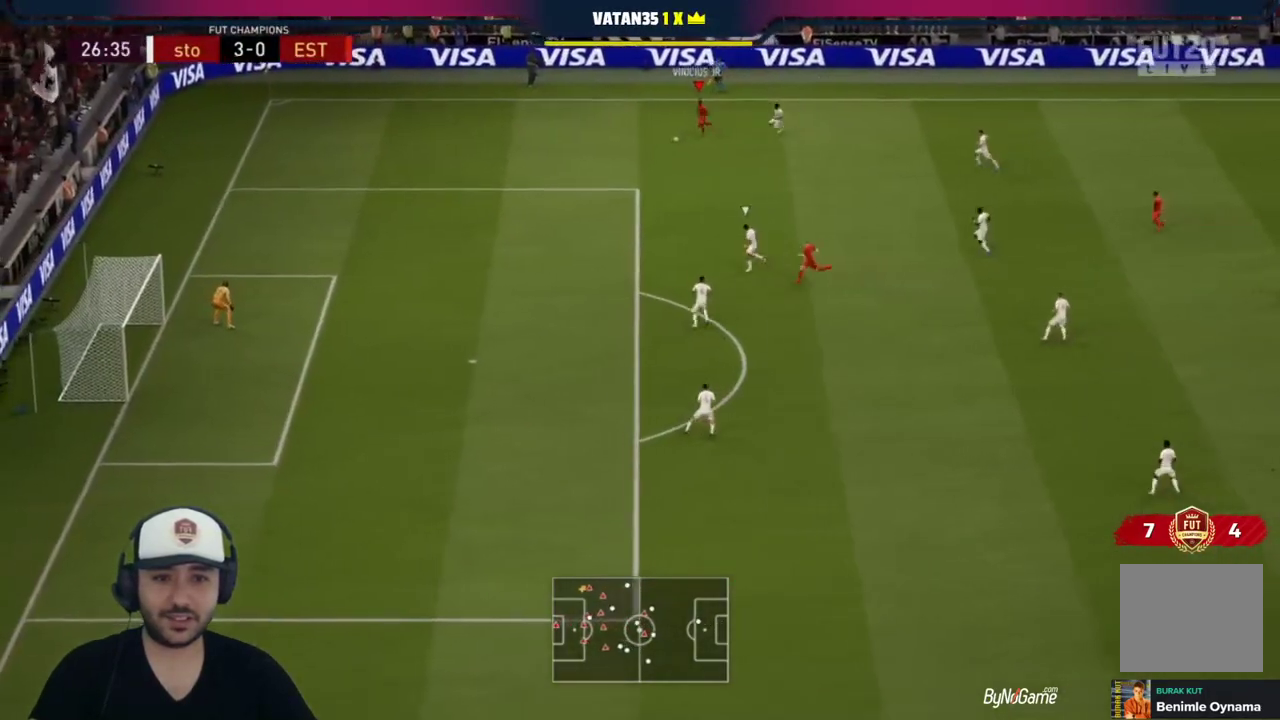
{"buttons": ["R1"], "left_stick": "down-left", "right_stick": "center", "events": []}
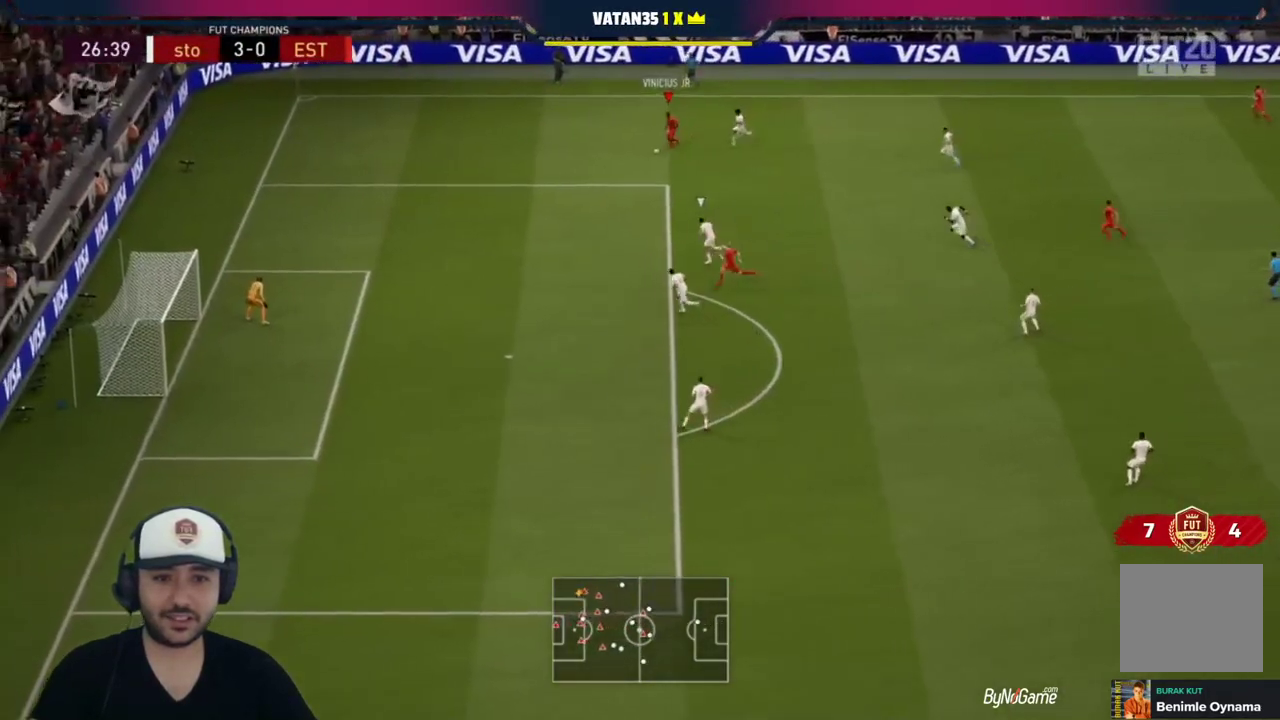
{"buttons": ["CIRCLE"], "left_stick": "down-left", "right_stick": "center", "events": [[383, "R1", "up"], [450, "CIRCLE", "down"]]}
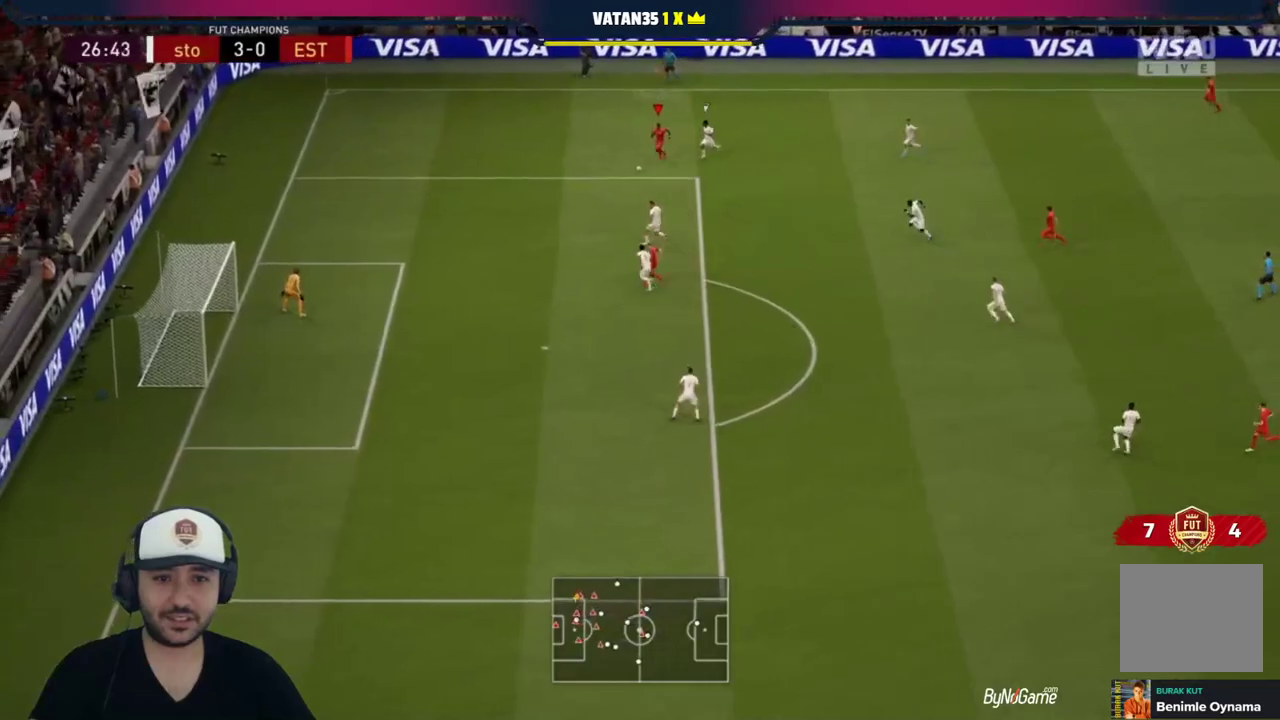
{"buttons": ["R1"], "left_stick": "down-left", "right_stick": "center", "events": [[17, "CROSS", "down"], [50, "CIRCLE", "up"], [83, "R1", "down"], [117, "CROSS", "up"]]}
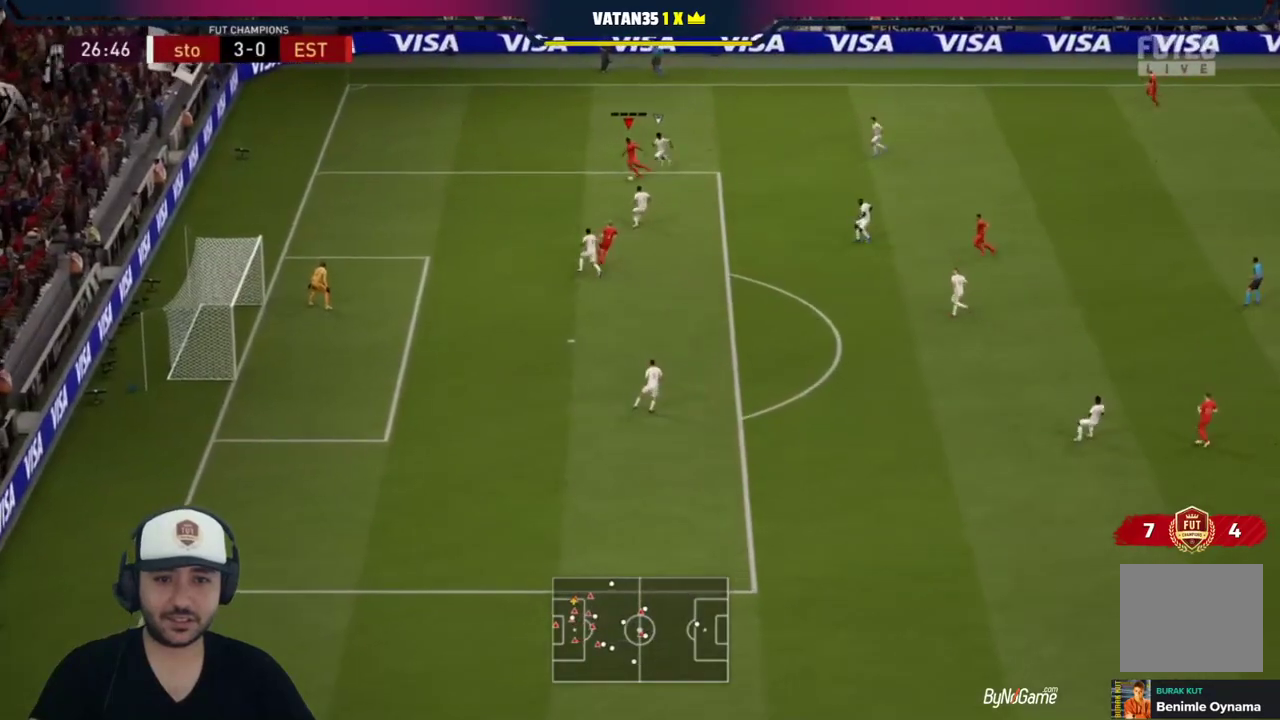
{"buttons": [], "left_stick": "down-left", "right_stick": "center", "events": [[500, "R1", "up"]]}
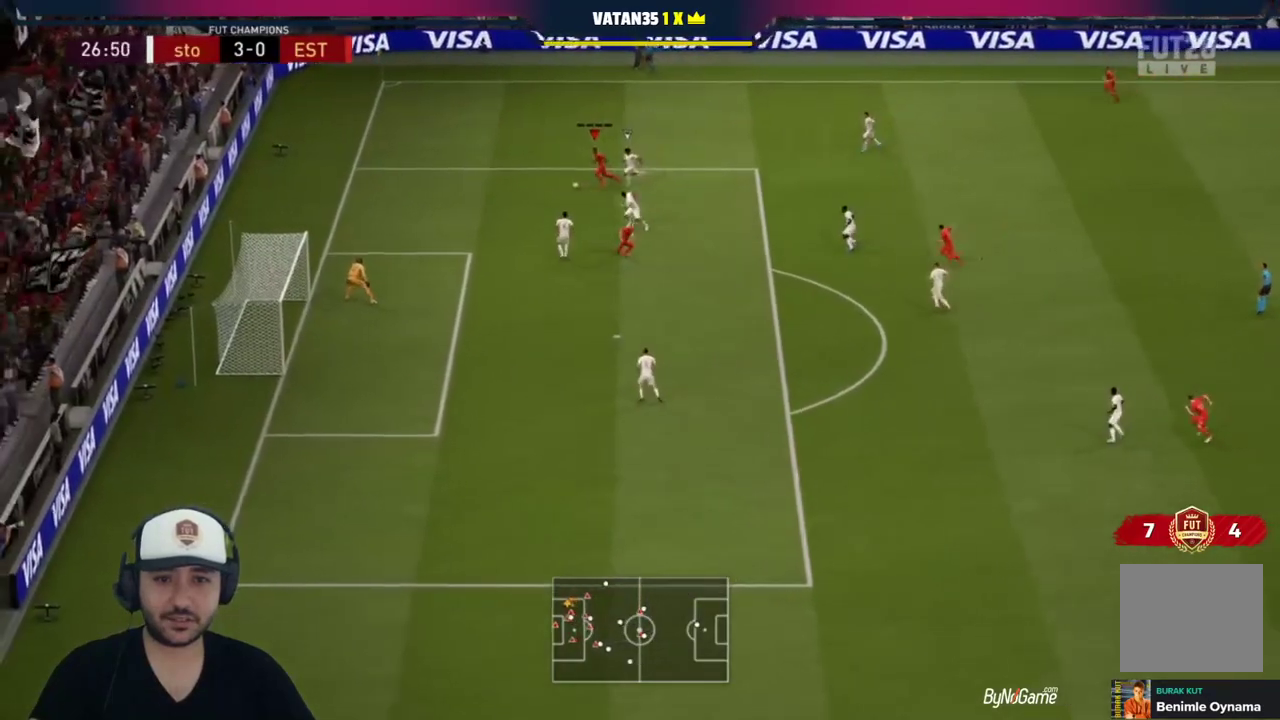
{"buttons": [], "left_stick": "center", "right_stick": "center", "events": [[33, "CIRCLE", "down"], [100, "left_stick", "center"], [133, "CROSS", "down"], [167, "CIRCLE", "up"], [267, "CROSS", "up"]]}
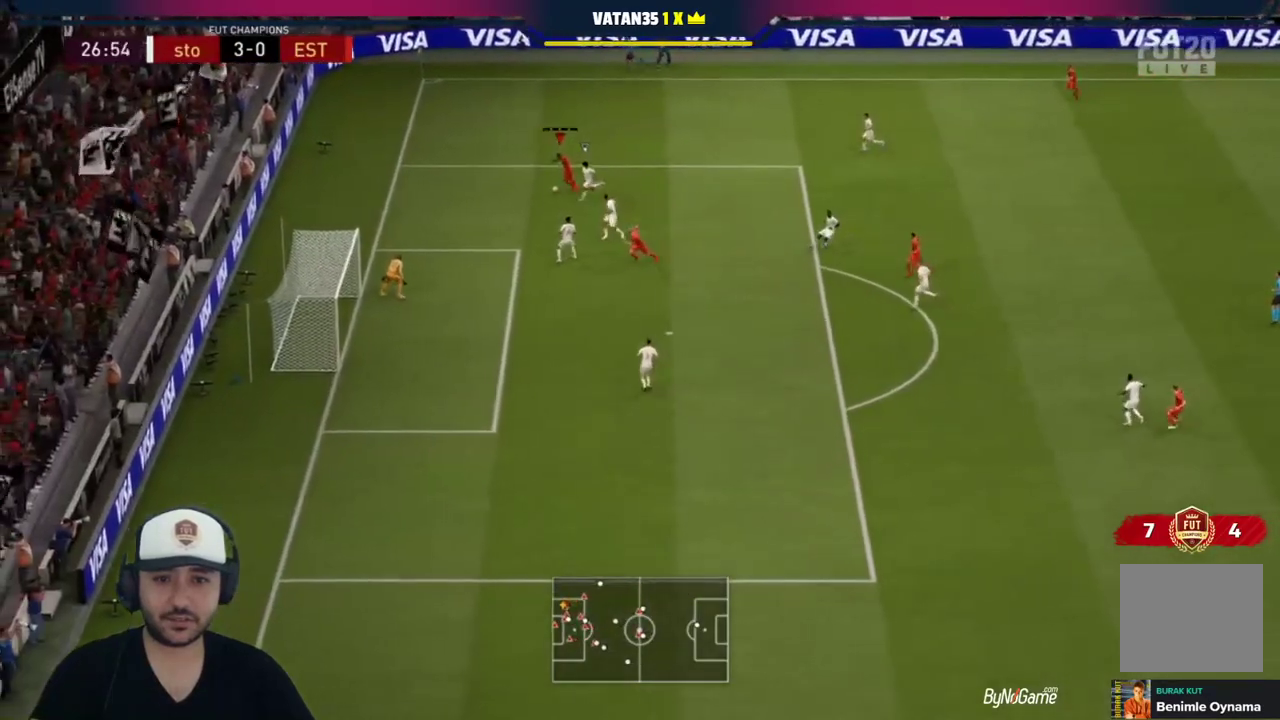
{"buttons": ["R1"], "left_stick": "right", "right_stick": "center", "events": [[117, "left_stick", "right"], [500, "R1", "down"]]}
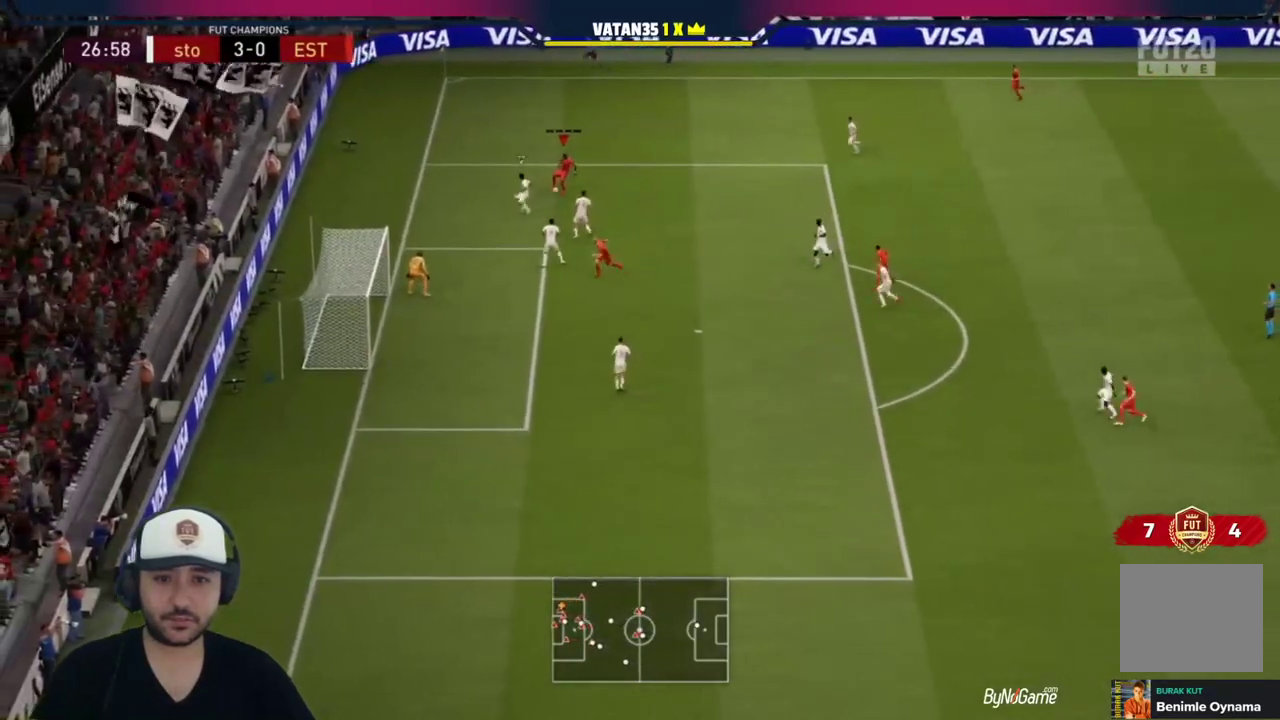
{"buttons": ["R1"], "left_stick": "right", "right_stick": "center", "events": []}
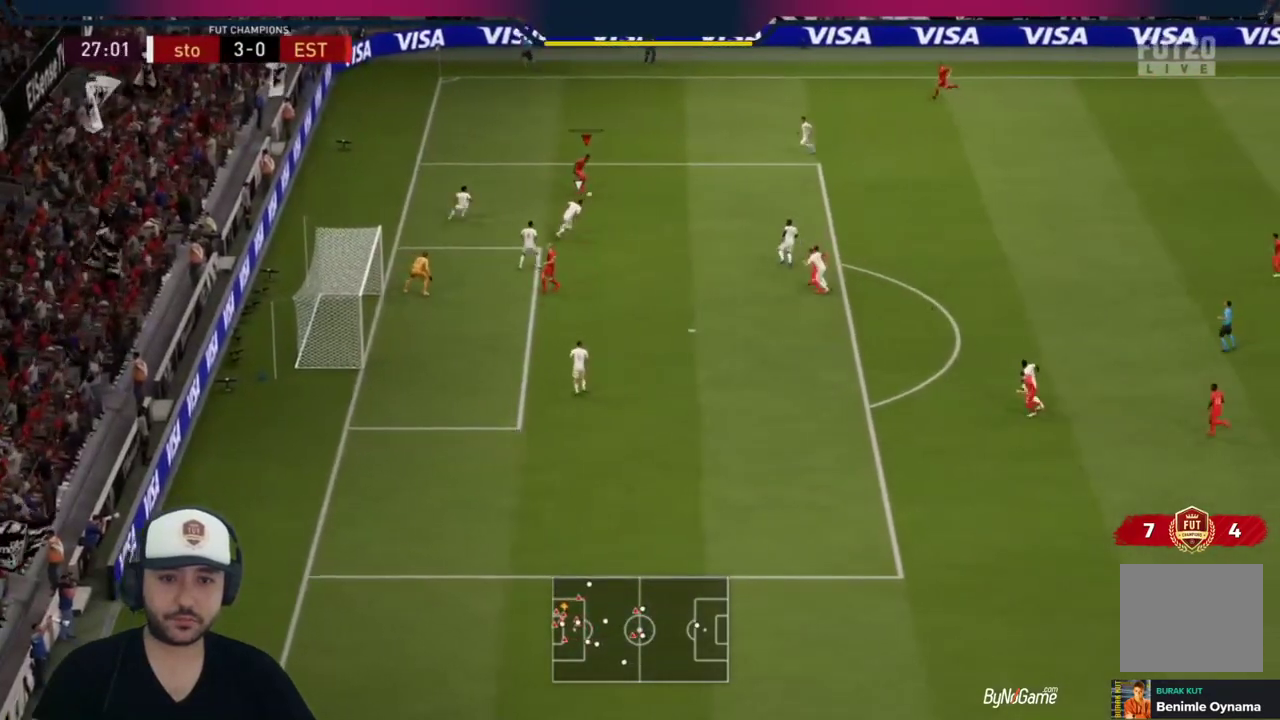
{"buttons": [], "left_stick": "left", "right_stick": "center", "events": [[133, "R1", "up"], [200, "left_stick", "center"], [233, "R2", "down"], [267, "right_stick", "left"], [433, "R2", "up"], [433, "right_stick", "center"], [500, "left_stick", "left"]]}
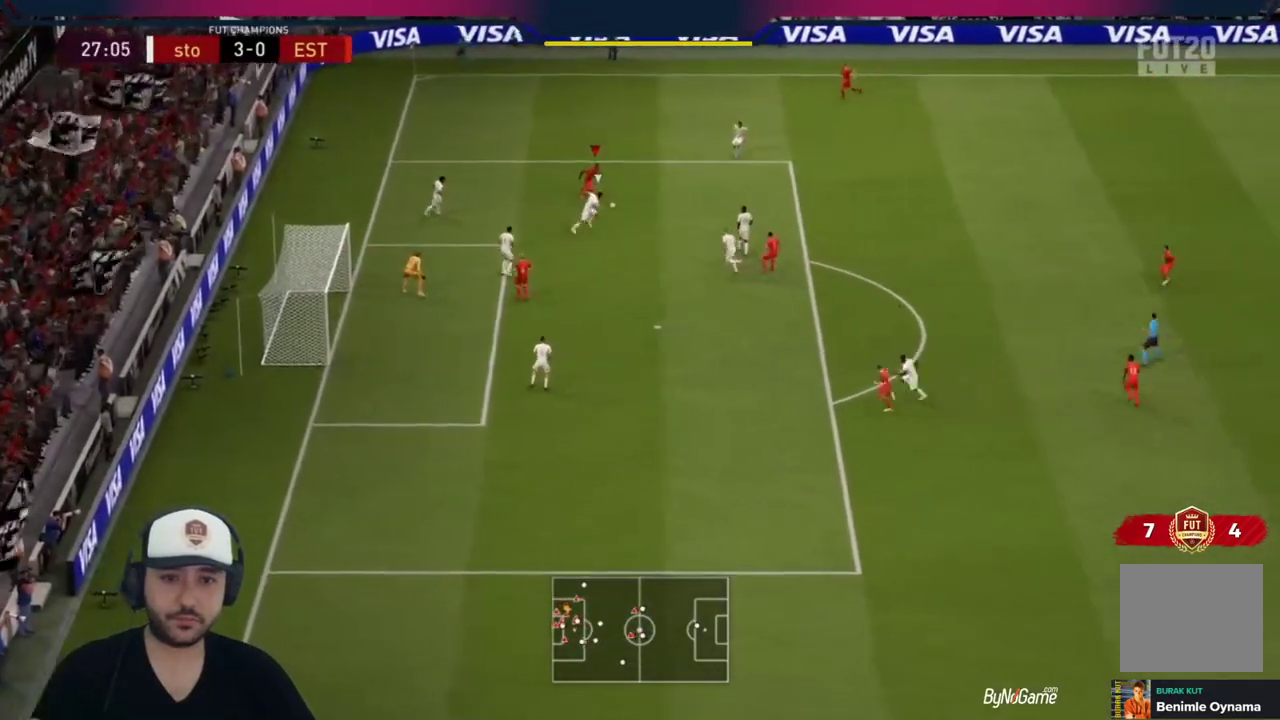
{"buttons": ["L2"], "left_stick": "left", "right_stick": "center", "events": [[150, "L2", "down"]]}
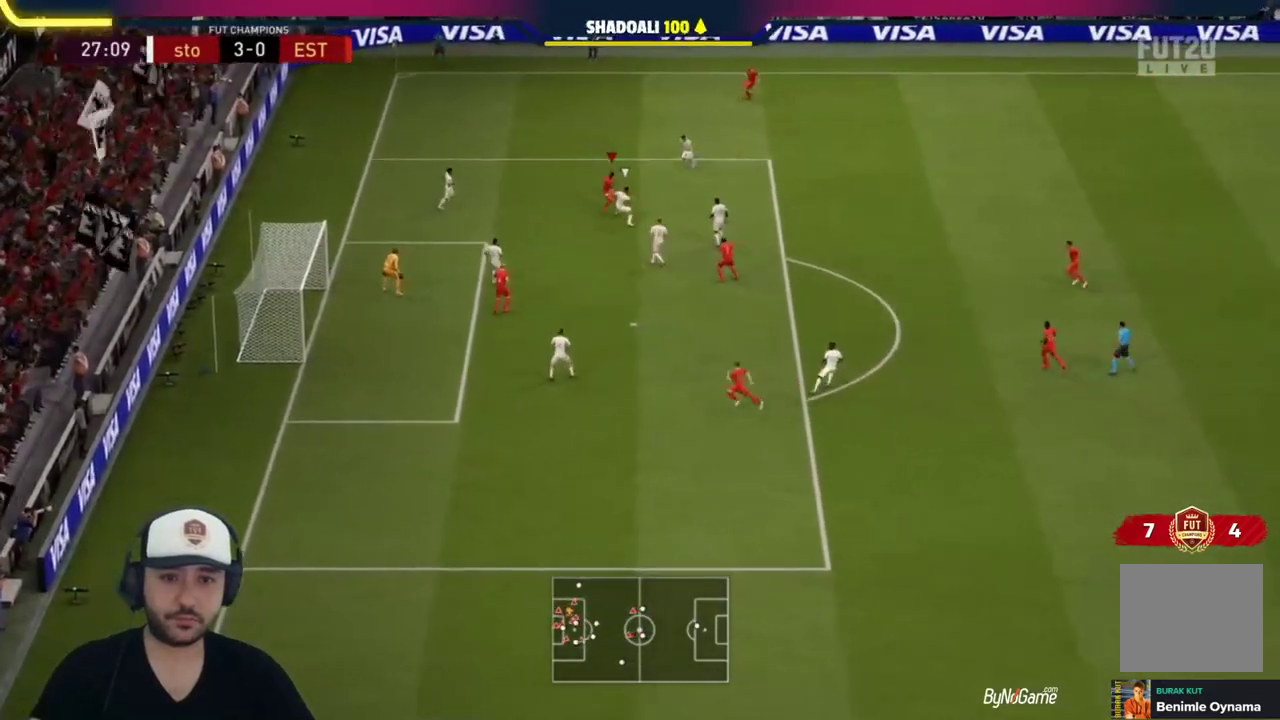
{"buttons": ["L2"], "left_stick": "up-left", "right_stick": "center", "events": [[217, "left_stick", "up-left"]]}
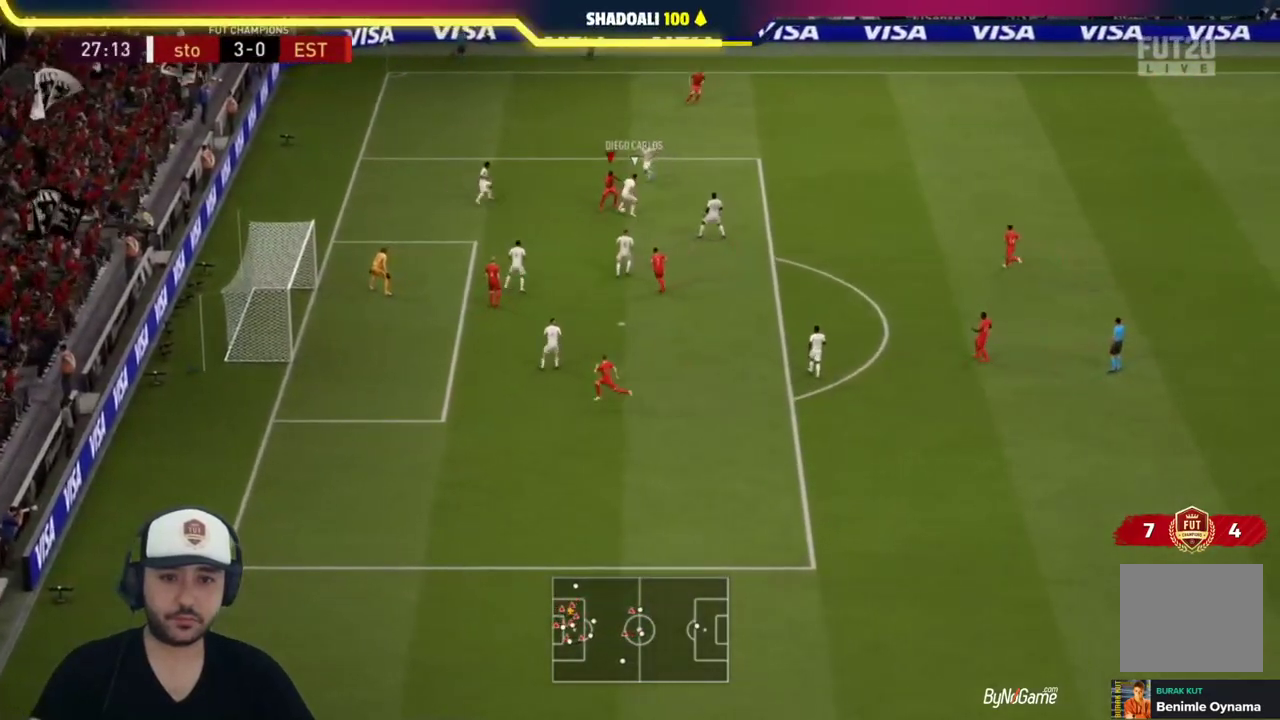
{"buttons": ["R1"], "left_stick": "right", "right_stick": "center", "events": [[50, "left_stick", "up-right"], [217, "left_stick", "right"], [283, "R1", "down"], [500, "L2", "up"]]}
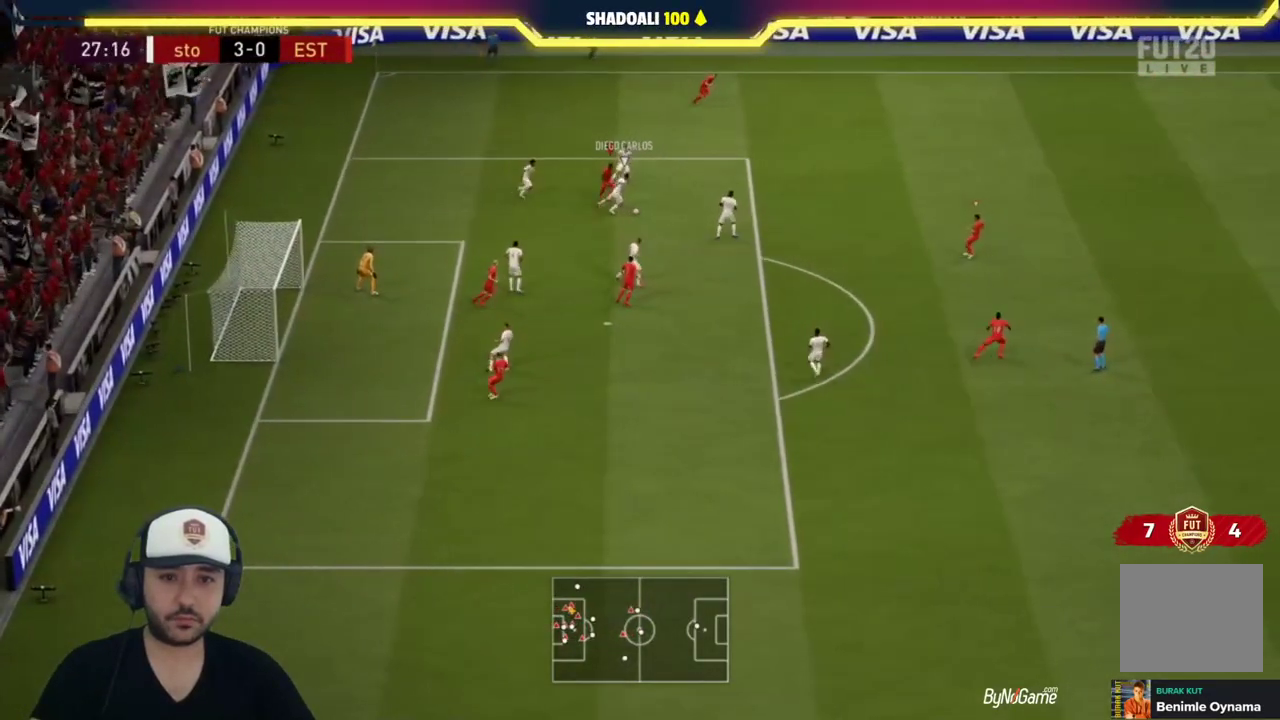
{"buttons": ["R1"], "left_stick": "right", "right_stick": "center", "events": []}
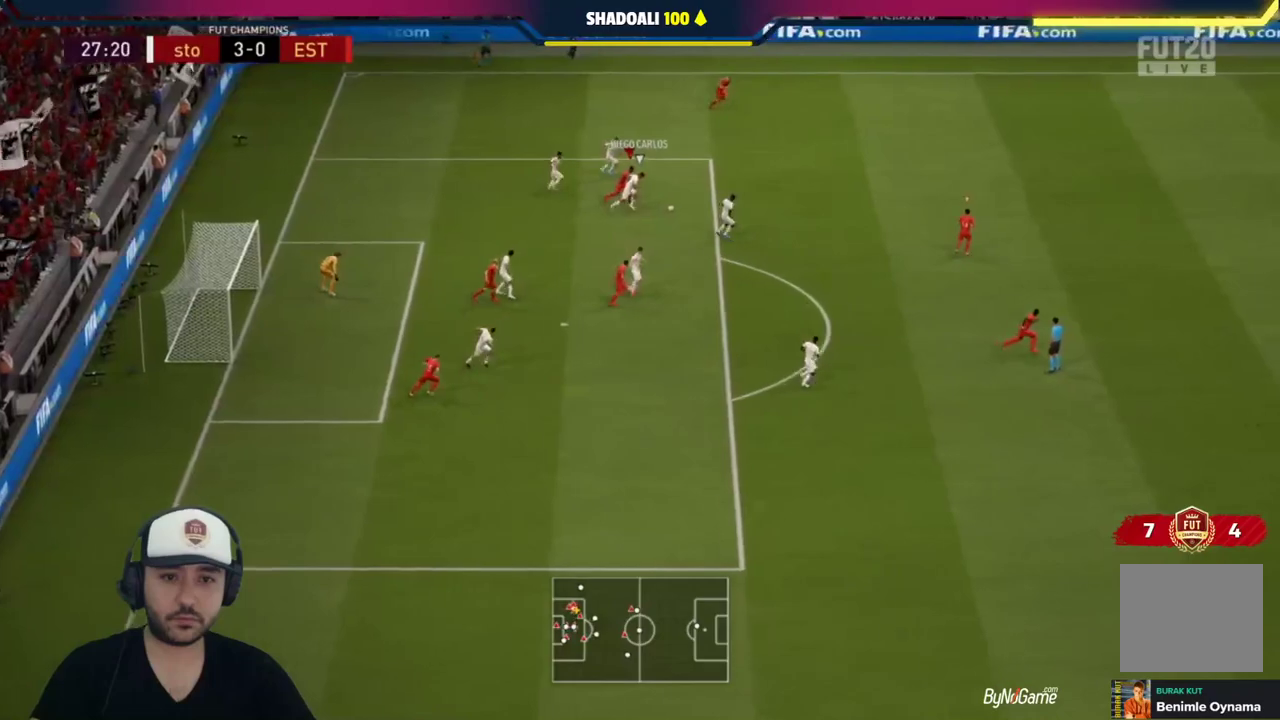
{"buttons": ["R1"], "left_stick": "right", "right_stick": "center", "events": []}
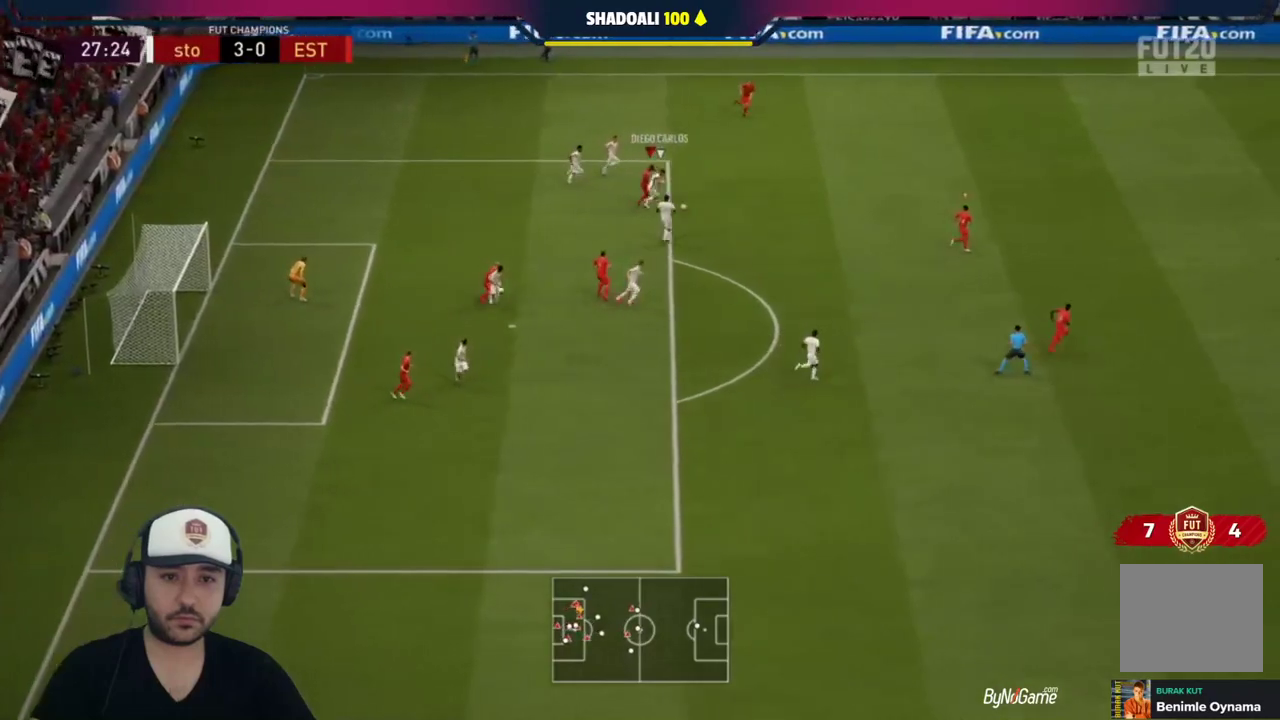
{"buttons": ["R1"], "left_stick": "right", "right_stick": "center", "events": []}
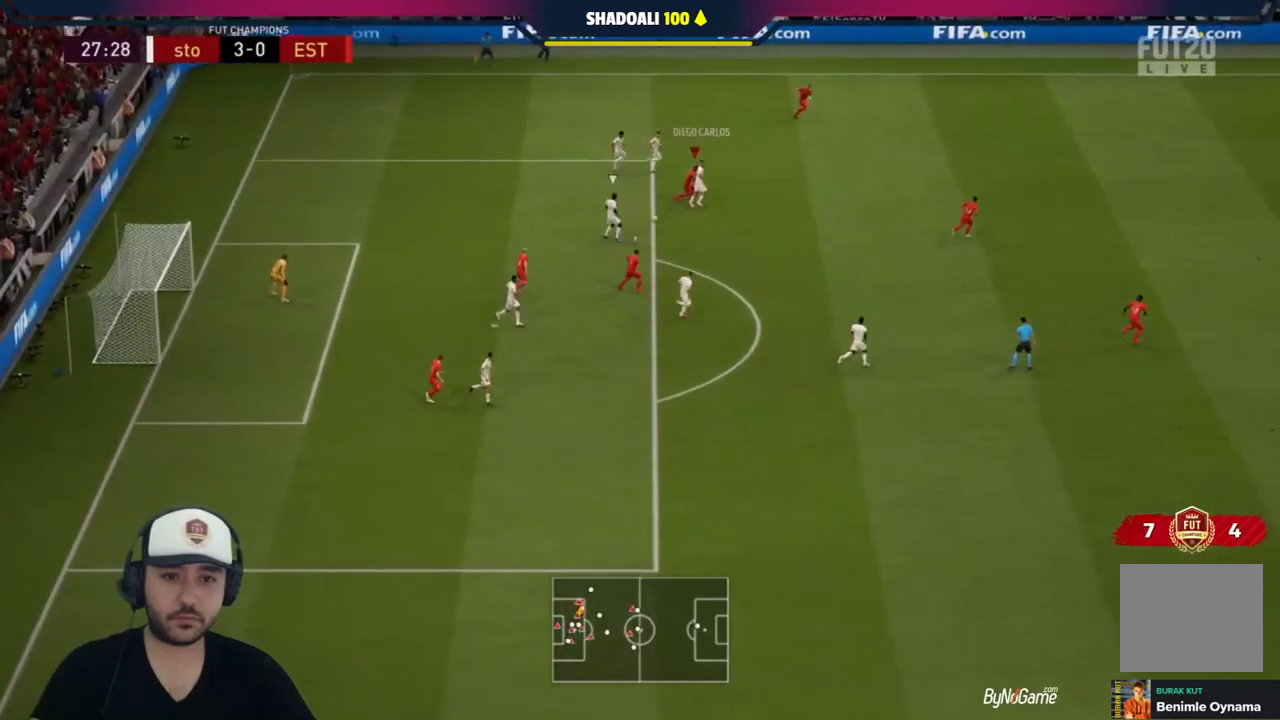
{"buttons": ["L1", "R1"], "left_stick": "up-right", "right_stick": "center", "events": [[67, "left_stick", "down-right"], [133, "R1", "up"], [400, "L1", "down"], [467, "left_stick", "up-right"], [500, "R1", "down"]]}
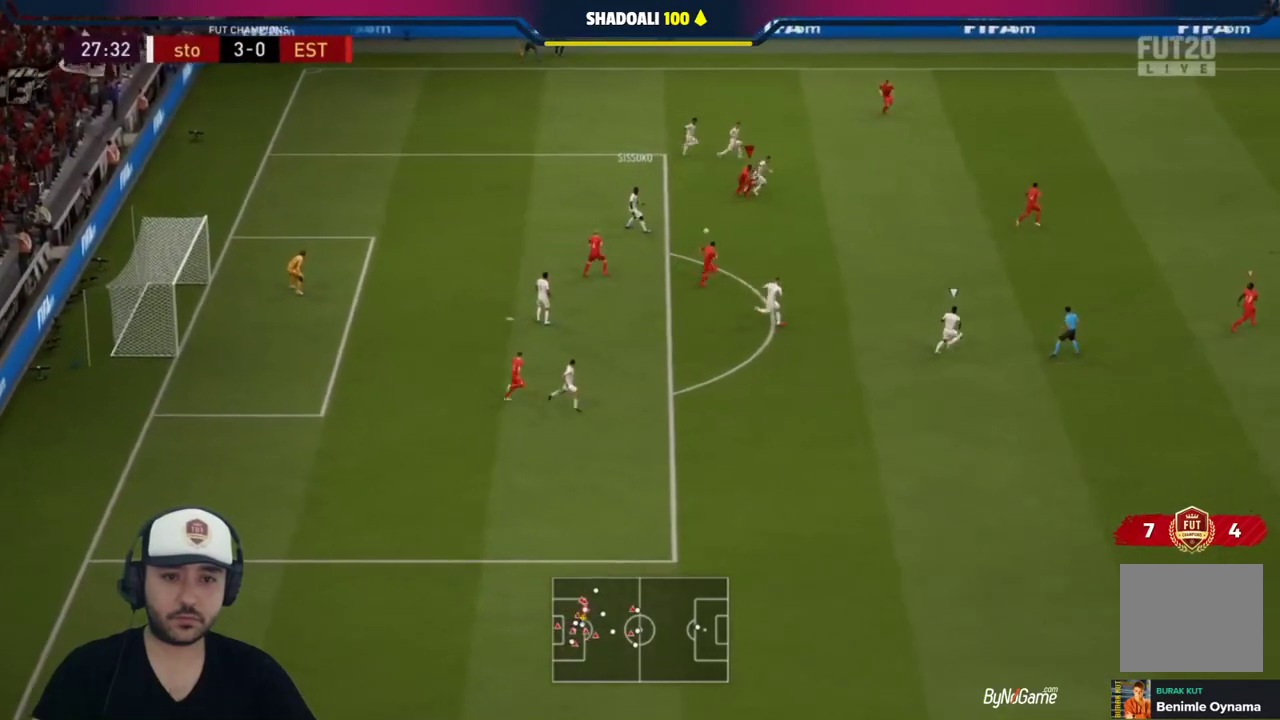
{"buttons": ["R1"], "left_stick": "down-right", "right_stick": "center", "events": [[33, "L1", "up"], [200, "left_stick", "down-right"]]}